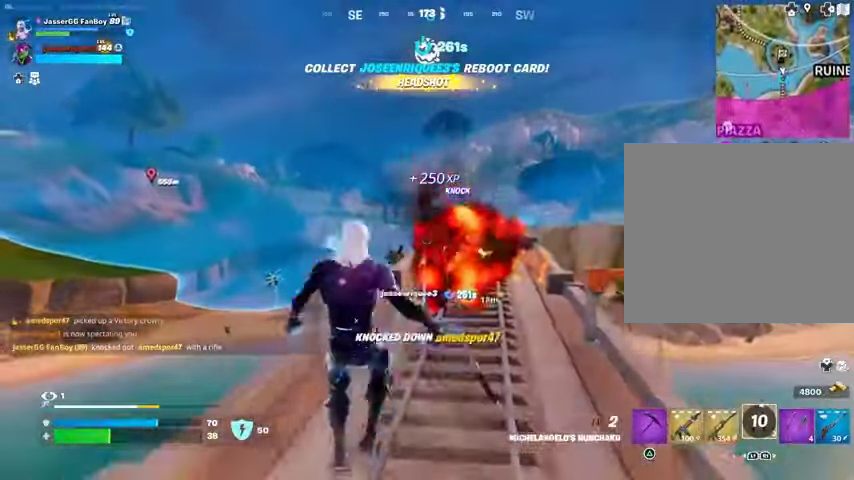
Gameplay with a controller (PlayStation layout); each line is a JSON object with the inputs held at the frame after it. "events" lists button and stick changes between this image and that frame as [ms after this image, input, new state], when the widget could be followed in between.
{"buttons": [], "left_stick": "left", "right_stick": "left", "events": [[33, "CROSS", "down"], [133, "CROSS", "up"], [367, "right_stick", "left"], [433, "left_stick", "left"]]}
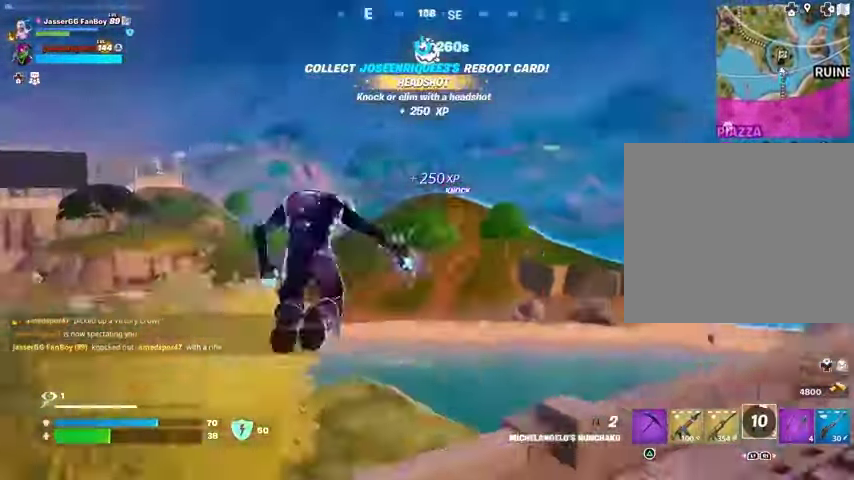
{"buttons": [], "left_stick": "up-left", "right_stick": "left", "events": [[67, "left_stick", "up-left"], [233, "L2", "down"], [333, "L2", "up"], [333, "right_stick", "center"], [500, "right_stick", "left"]]}
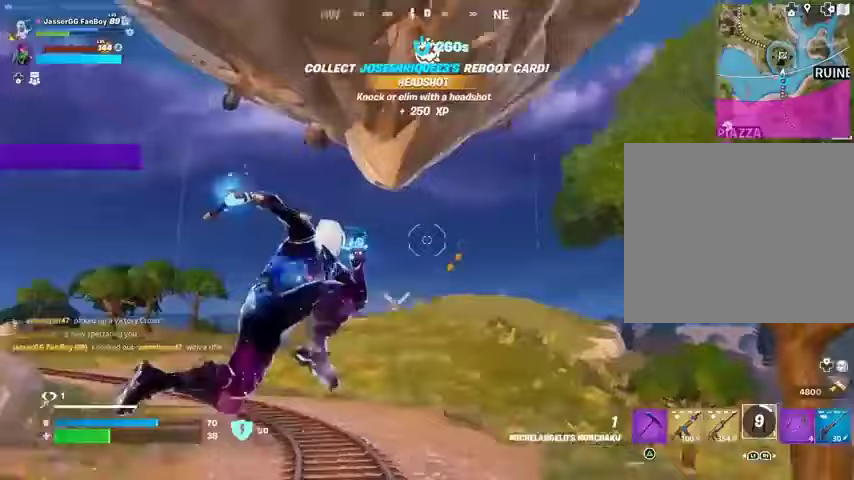
{"buttons": [], "left_stick": "up-right", "right_stick": "left", "events": [[100, "left_stick", "up"], [167, "right_stick", "center"], [300, "left_stick", "up-right"], [300, "right_stick", "down-left"], [500, "right_stick", "left"]]}
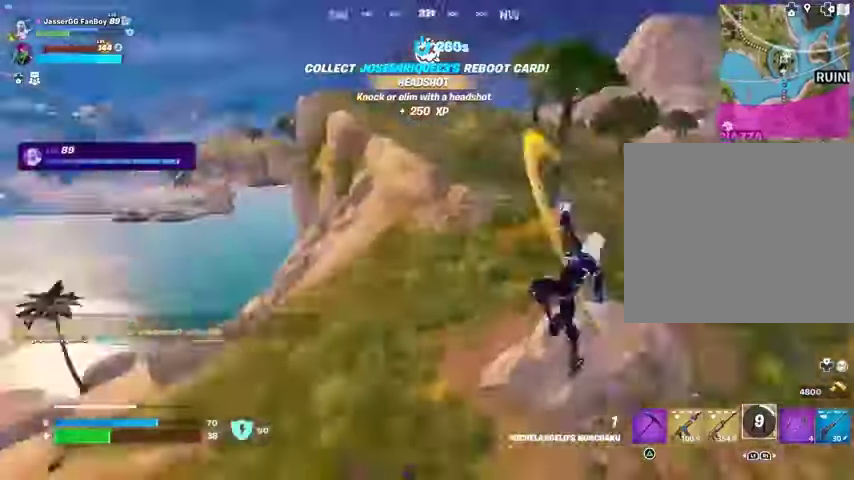
{"buttons": [], "left_stick": "down-left", "right_stick": "center", "events": [[33, "left_stick", "down-right"], [167, "left_stick", "left"], [200, "right_stick", "center"], [367, "R1", "down"], [367, "left_stick", "down-left"], [433, "R1", "up"]]}
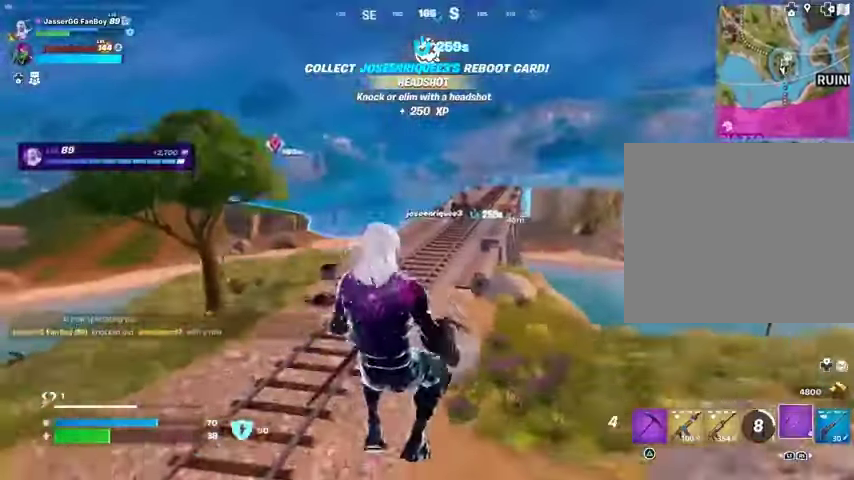
{"buttons": [], "left_stick": "right", "right_stick": "center", "events": [[67, "R3", "down"], [100, "left_stick", "down-right"], [167, "R3", "up"], [167, "left_stick", "right"], [300, "SQUARE", "down"], [367, "SQUARE", "up"]]}
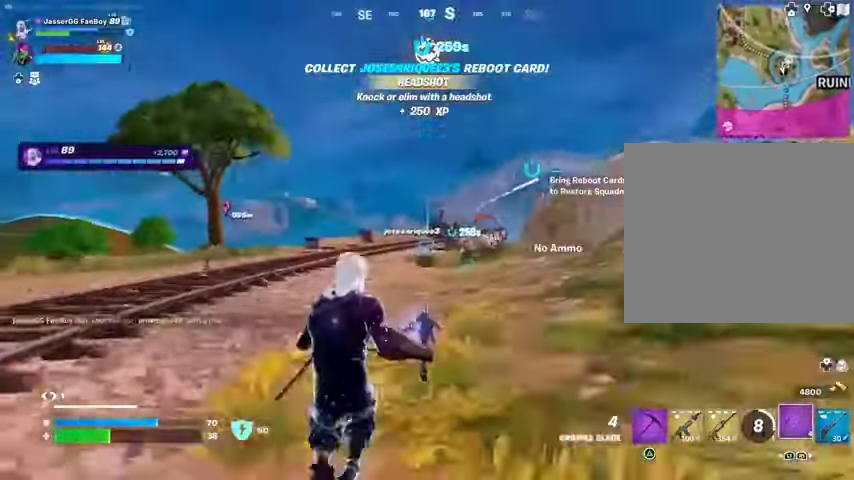
{"buttons": ["R1"], "left_stick": "up-right", "right_stick": "right", "events": [[167, "CROSS", "down"], [233, "left_stick", "up-right"], [267, "CROSS", "up"], [333, "right_stick", "right"], [400, "R1", "down"]]}
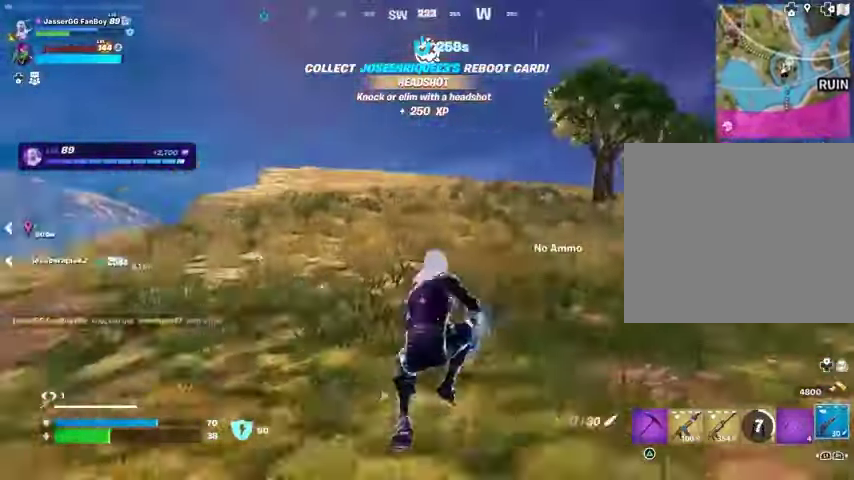
{"buttons": [], "left_stick": "up-right", "right_stick": "center", "events": [[33, "R1", "up"], [67, "right_stick", "center"], [133, "R3", "down"], [233, "R3", "up"], [233, "right_stick", "left"], [367, "right_stick", "center"], [433, "SQUARE", "down"], [500, "SQUARE", "up"]]}
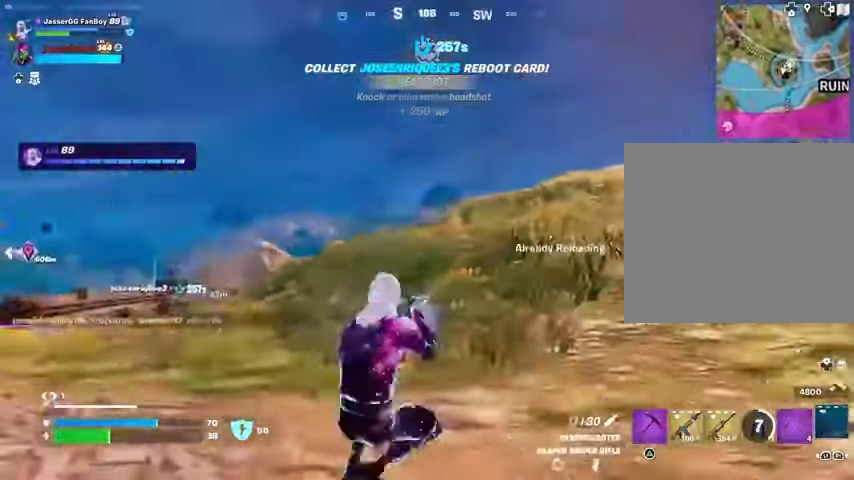
{"buttons": [], "left_stick": "up-right", "right_stick": "center", "events": [[33, "right_stick", "down-left"], [100, "right_stick", "center"], [333, "CROSS", "down"], [400, "CROSS", "up"]]}
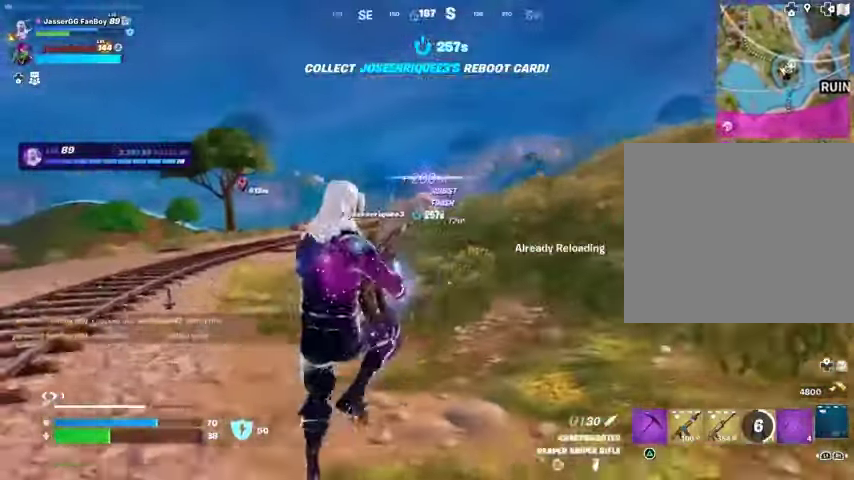
{"buttons": [], "left_stick": "up-right", "right_stick": "left", "events": [[367, "R3", "down"], [433, "R3", "up"], [500, "right_stick", "left"]]}
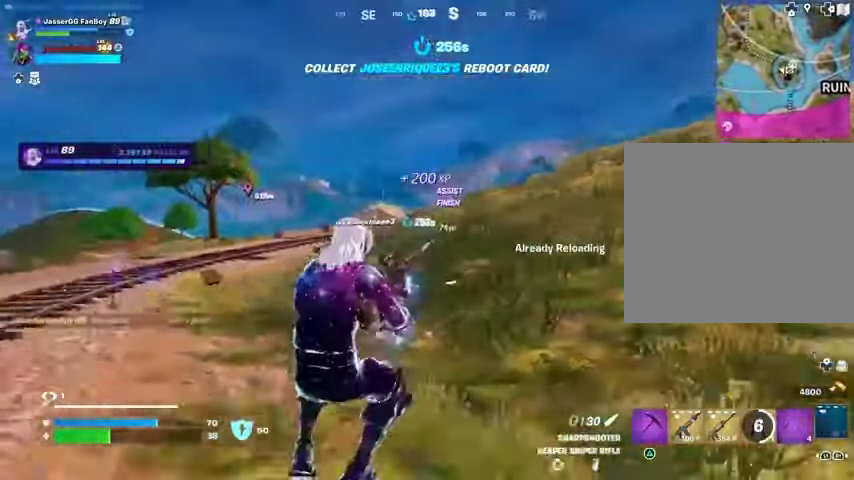
{"buttons": [], "left_stick": "up-right", "right_stick": "center", "events": [[233, "right_stick", "center"]]}
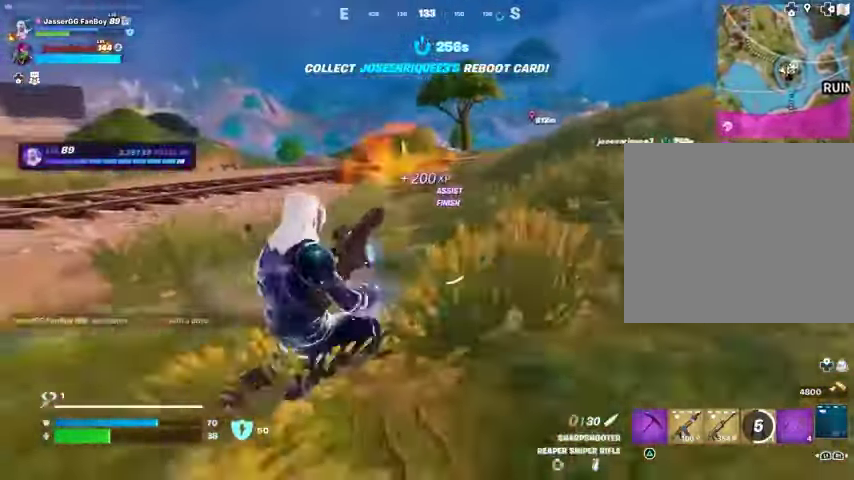
{"buttons": [], "left_stick": "up-right", "right_stick": "center", "events": [[67, "CROSS", "down"], [100, "CROSS", "up"]]}
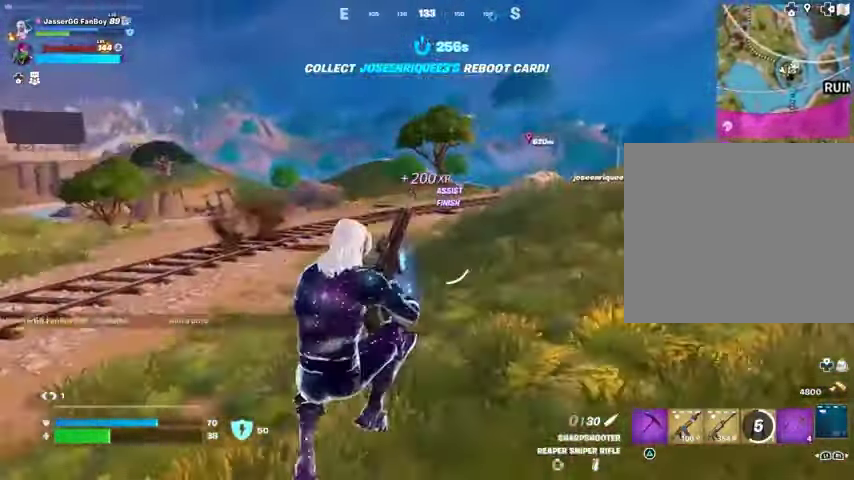
{"buttons": [], "left_stick": "up-right", "right_stick": "center", "events": [[367, "right_stick", "right"], [500, "right_stick", "center"]]}
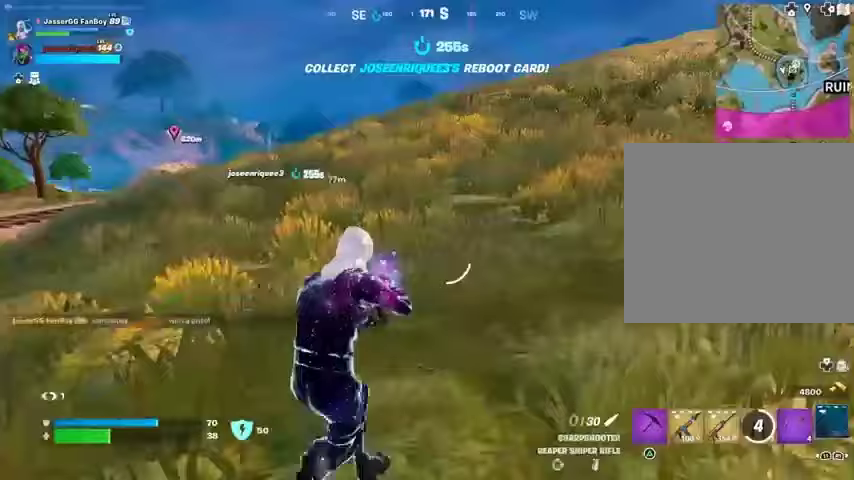
{"buttons": [], "left_stick": "up-right", "right_stick": "center", "events": [[267, "right_stick", "left"], [333, "right_stick", "center"]]}
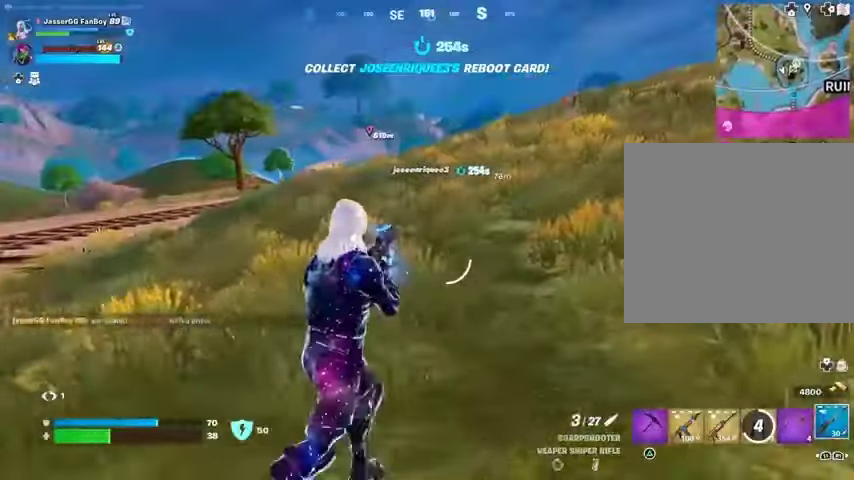
{"buttons": ["L1"], "left_stick": "up", "right_stick": "center", "events": [[133, "L3", "down"], [167, "left_stick", "up"], [200, "L3", "up"], [200, "right_stick", "up-right"], [333, "L1", "down"], [333, "right_stick", "center"], [400, "L1", "up"], [467, "L1", "down"]]}
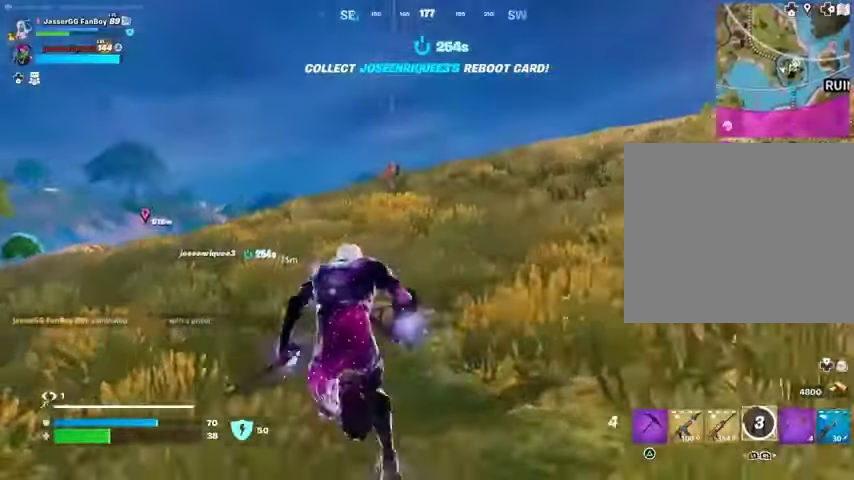
{"buttons": [], "left_stick": "center", "right_stick": "center", "events": [[100, "CROSS", "down"], [100, "L1", "up"], [200, "CROSS", "up"], [200, "left_stick", "center"], [333, "DPAD_UP", "down"], [367, "DPAD_UP", "up"], [433, "DPAD_RIGHT", "down"], [500, "DPAD_RIGHT", "up"]]}
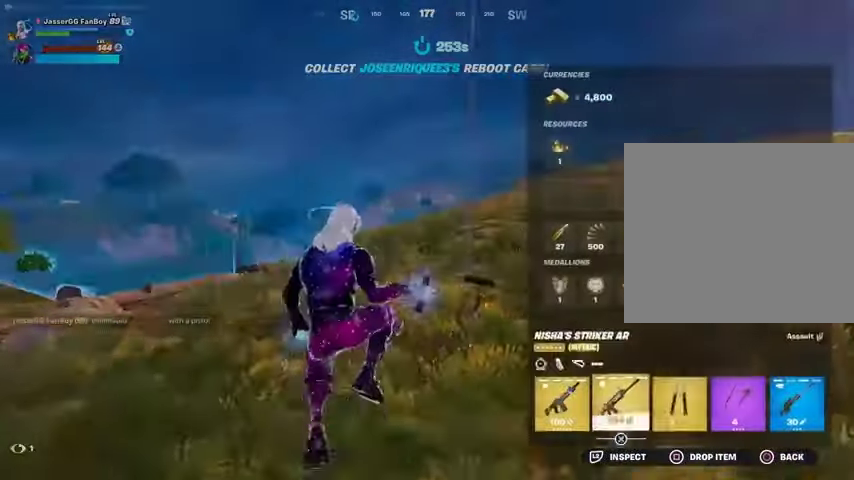
{"buttons": ["L3"], "left_stick": "up", "right_stick": "center", "events": [[100, "DPAD_RIGHT", "down"], [133, "CROSS", "down"], [133, "DPAD_RIGHT", "up"], [200, "CROSS", "up"], [267, "DPAD_RIGHT", "down"], [300, "CROSS", "down"], [300, "DPAD_RIGHT", "up"], [367, "CROSS", "up"], [400, "CIRCLE", "down"], [433, "left_stick", "up"], [500, "CIRCLE", "up"], [500, "L3", "down"]]}
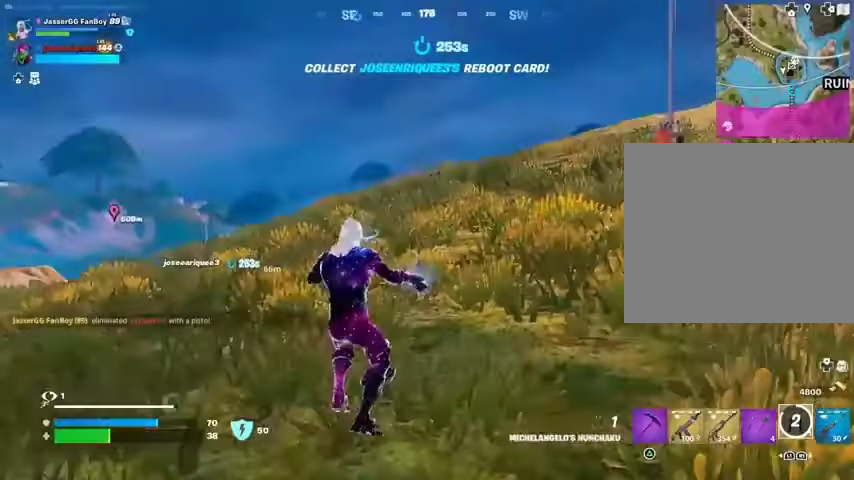
{"buttons": [], "left_stick": "up", "right_stick": "center", "events": [[100, "L3", "up"], [167, "CROSS", "down"], [233, "CROSS", "up"], [300, "CROSS", "down"], [400, "CROSS", "up"]]}
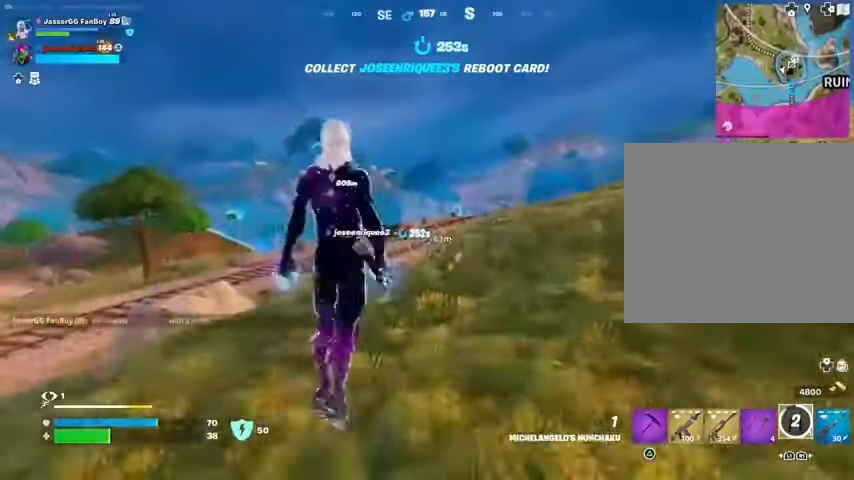
{"buttons": ["R1"], "left_stick": "up-right", "right_stick": "center", "events": [[100, "right_stick", "down-left"], [167, "right_stick", "center"], [433, "left_stick", "up-right"], [500, "R1", "down"]]}
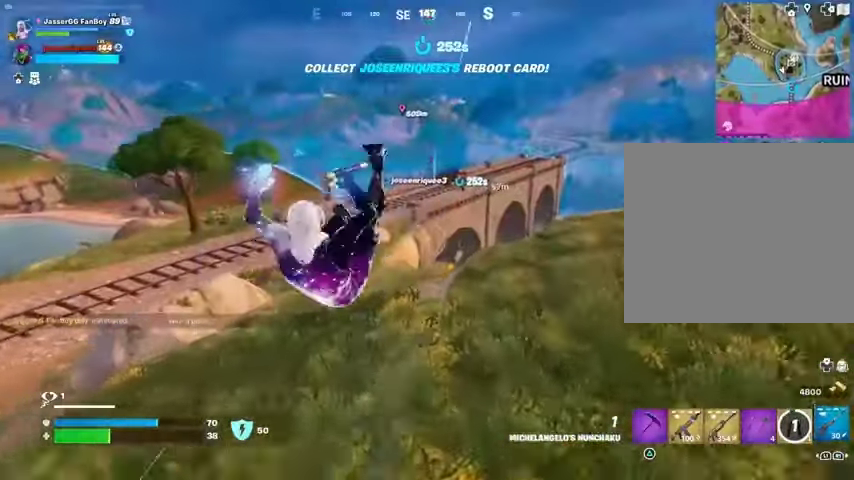
{"buttons": [], "left_stick": "up-right", "right_stick": "center", "events": [[100, "R1", "up"]]}
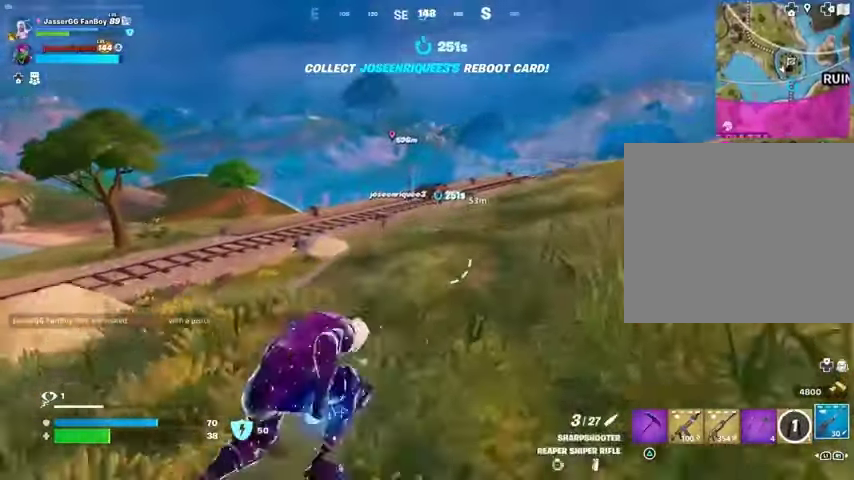
{"buttons": ["L2"], "left_stick": "up-right", "right_stick": "center", "events": [[400, "right_stick", "up-right"], [433, "L2", "down"], [467, "right_stick", "center"]]}
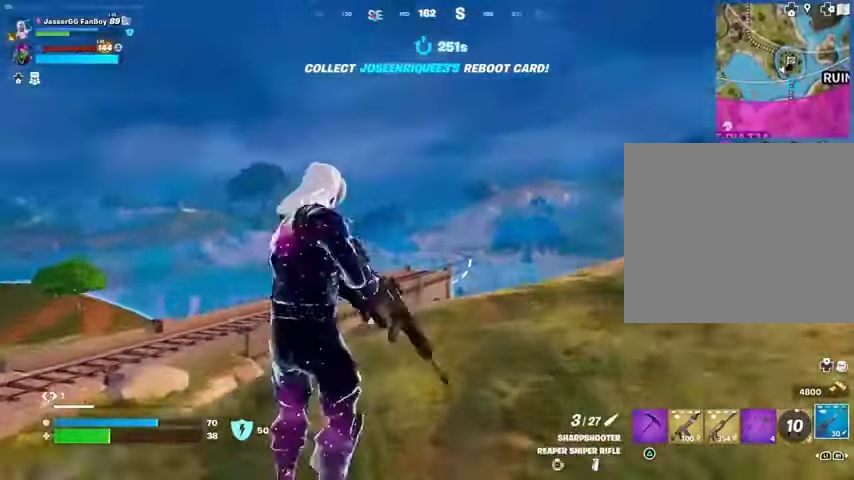
{"buttons": ["L2"], "left_stick": "down-left", "right_stick": "center", "events": [[133, "right_stick", "down-left"], [333, "left_stick", "down-right"], [400, "left_stick", "down-left"], [500, "right_stick", "center"]]}
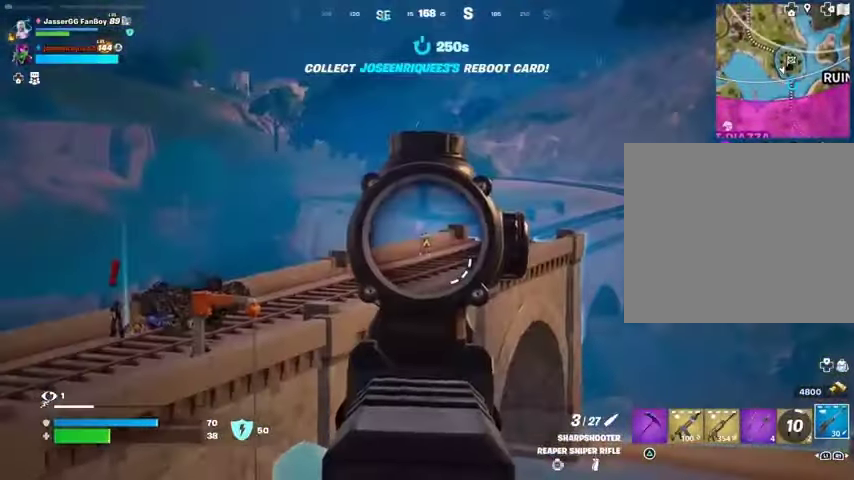
{"buttons": ["R1"], "left_stick": "right", "right_stick": "center", "events": [[133, "left_stick", "left"], [267, "right_stick", "up-left"], [333, "L2", "up"], [333, "L3", "down"], [333, "R2", "down"], [333, "right_stick", "center"], [367, "R2", "up"], [400, "L3", "up"], [400, "left_stick", "right"], [467, "R1", "down"]]}
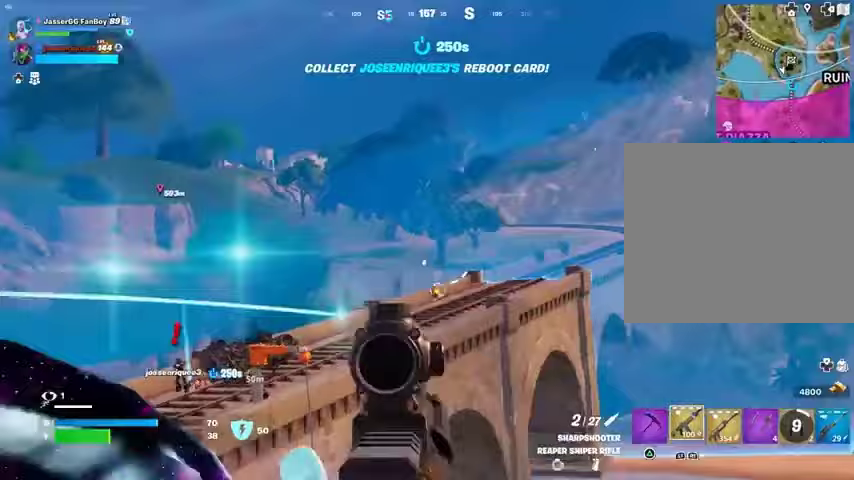
{"buttons": ["L2"], "left_stick": "up-right", "right_stick": "center", "events": [[33, "R1", "up"], [67, "R1", "down"], [167, "R1", "up"], [200, "left_stick", "up-right"], [300, "L2", "down"]]}
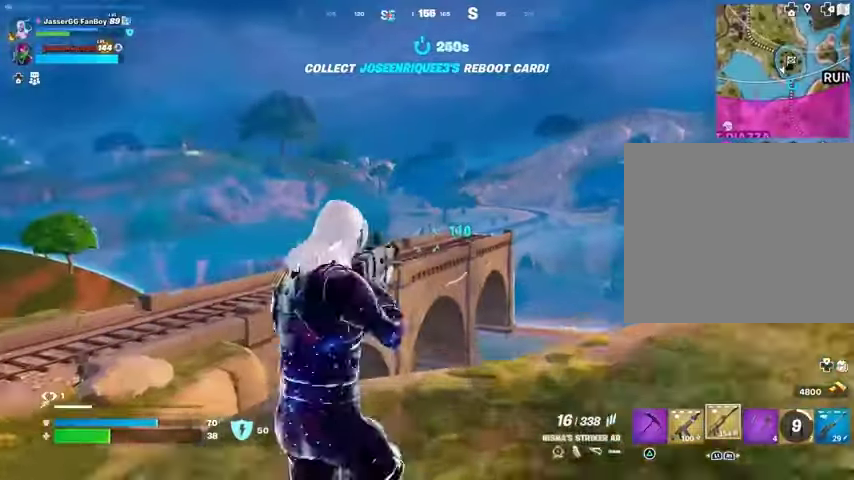
{"buttons": ["L2", "R2", "R3"], "left_stick": "left", "right_stick": "down", "events": [[233, "left_stick", "left"], [267, "right_stick", "up"], [400, "R2", "down"], [433, "R3", "down"], [433, "right_stick", "down"]]}
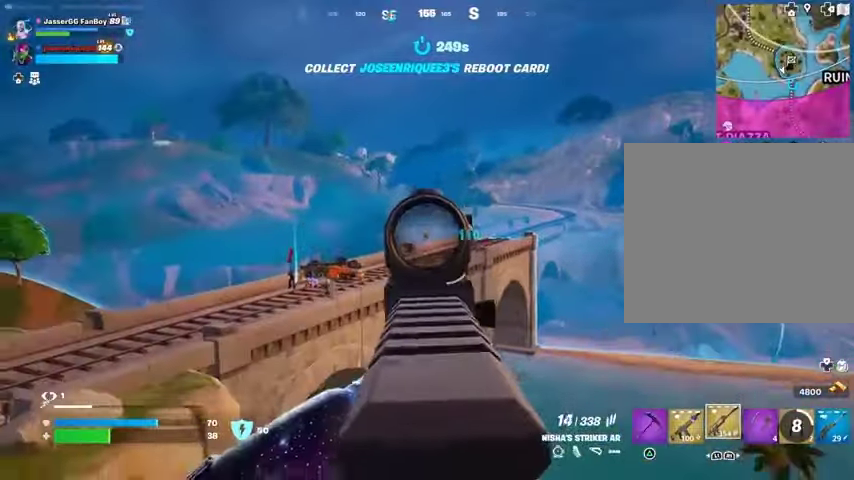
{"buttons": ["L2", "R2"], "left_stick": "center", "right_stick": "down-left", "events": [[33, "R3", "up"], [33, "right_stick", "down-left"], [67, "left_stick", "down-left"], [467, "left_stick", "center"]]}
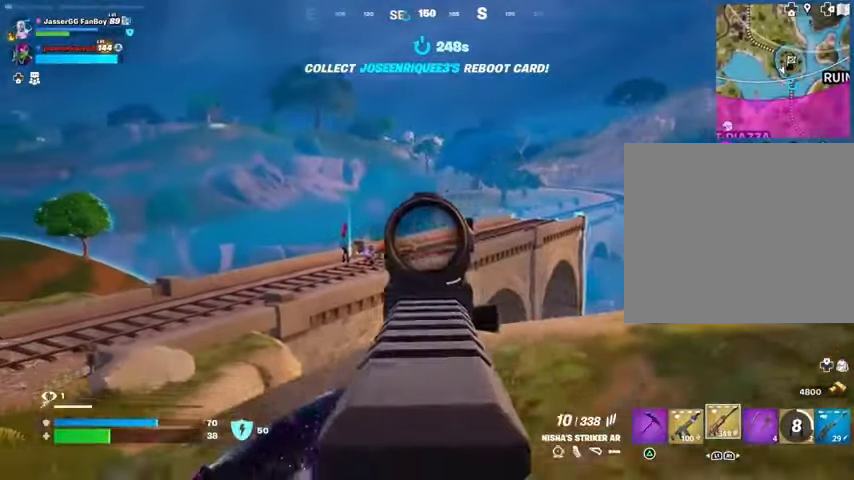
{"buttons": ["L2", "R2", "R3"], "left_stick": "left", "right_stick": "down", "events": [[33, "left_stick", "right"], [67, "right_stick", "up"], [167, "right_stick", "center"], [233, "left_stick", "up"], [233, "right_stick", "down-right"], [300, "right_stick", "down"], [333, "left_stick", "left"], [433, "R3", "down"]]}
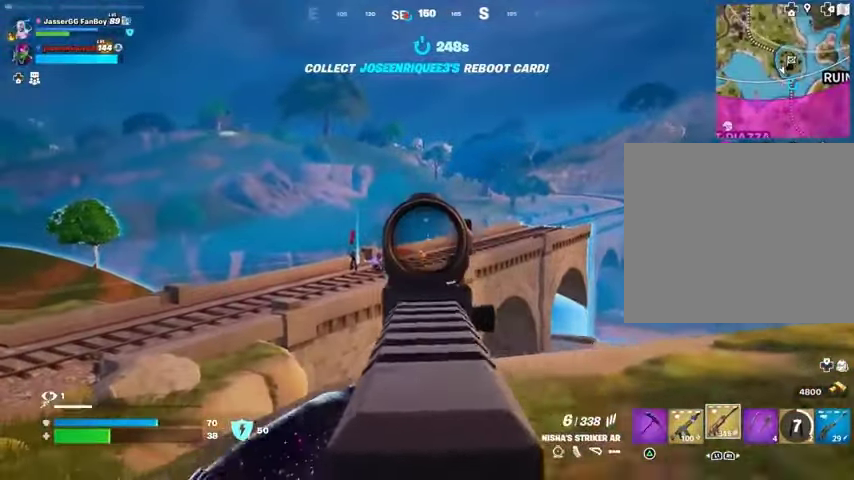
{"buttons": ["CROSS"], "left_stick": "up-left", "right_stick": "center", "events": [[33, "R3", "up"], [100, "L2", "up"], [100, "R2", "up"], [100, "left_stick", "up-left"], [100, "right_stick", "down-left"], [133, "L3", "down"], [200, "R1", "down"], [233, "L3", "up"], [267, "R1", "up"], [333, "R1", "down"], [367, "right_stick", "center"], [433, "R1", "up"], [467, "CROSS", "down"]]}
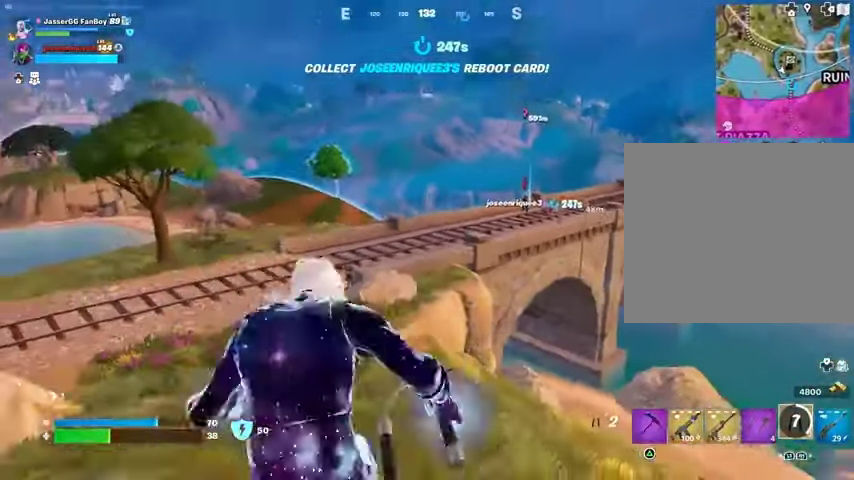
{"buttons": [], "left_stick": "up-left", "right_stick": "center", "events": [[33, "CROSS", "up"], [233, "CROSS", "down"], [333, "CROSS", "up"]]}
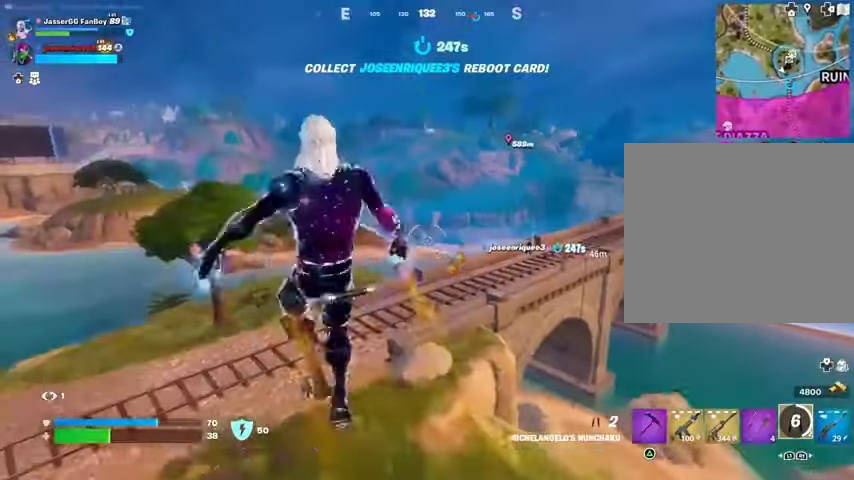
{"buttons": [], "left_stick": "up-left", "right_stick": "center", "events": []}